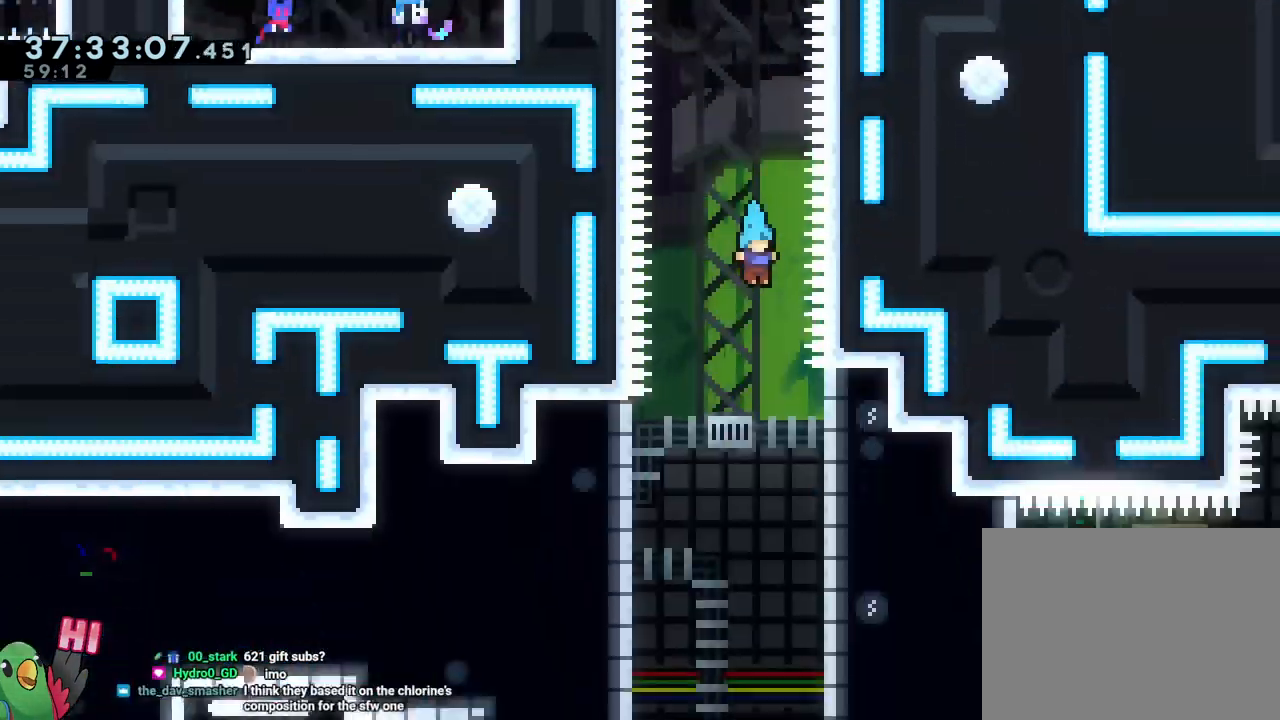
Gameplay with a controller (Nintendo layout); each line is a JSON object with the inputs held at the frame after it. "events" lists button and stick changes between this image and that frame as [ms after this image, input, new state], when the widget could be followed in between. Not read: DPAD_DOWN HOME L2 L3 R3 SELECT.
{"buttons": [], "left_stick": "center", "right_stick": "center", "events": []}
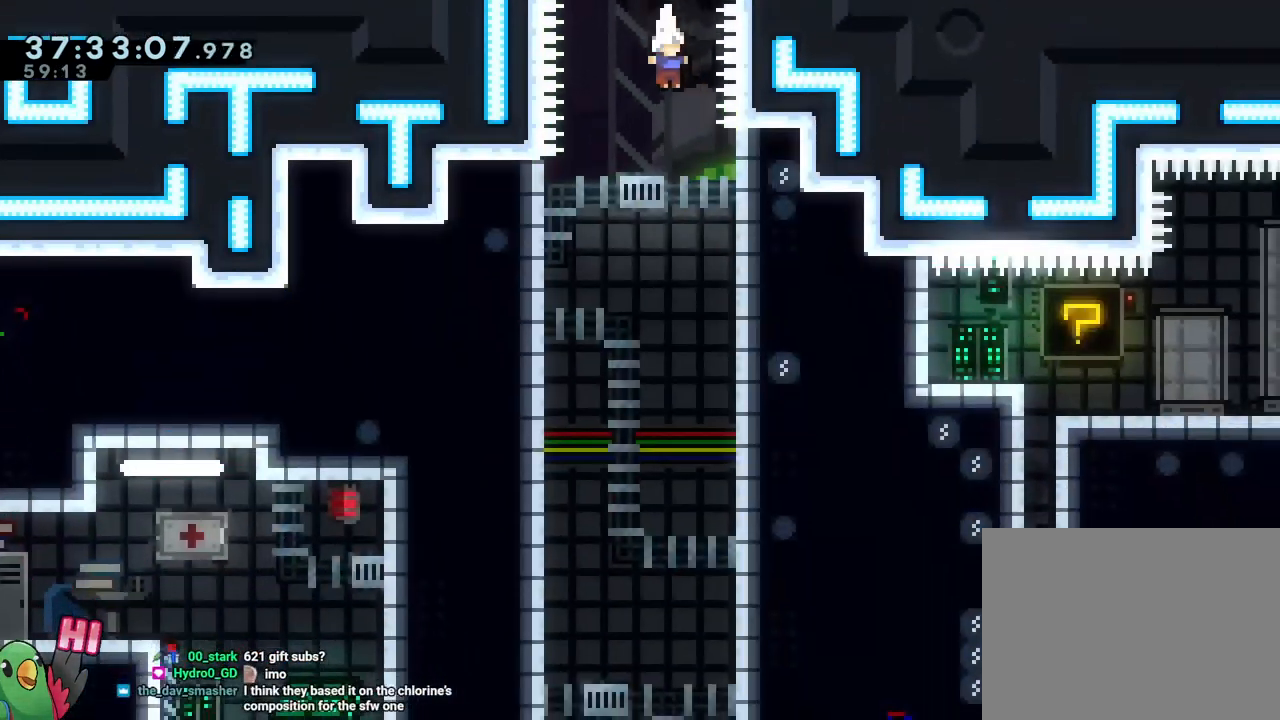
{"buttons": [], "left_stick": "down", "right_stick": "center", "events": [[100, "left_stick", "left"], [200, "left_stick", "down"]]}
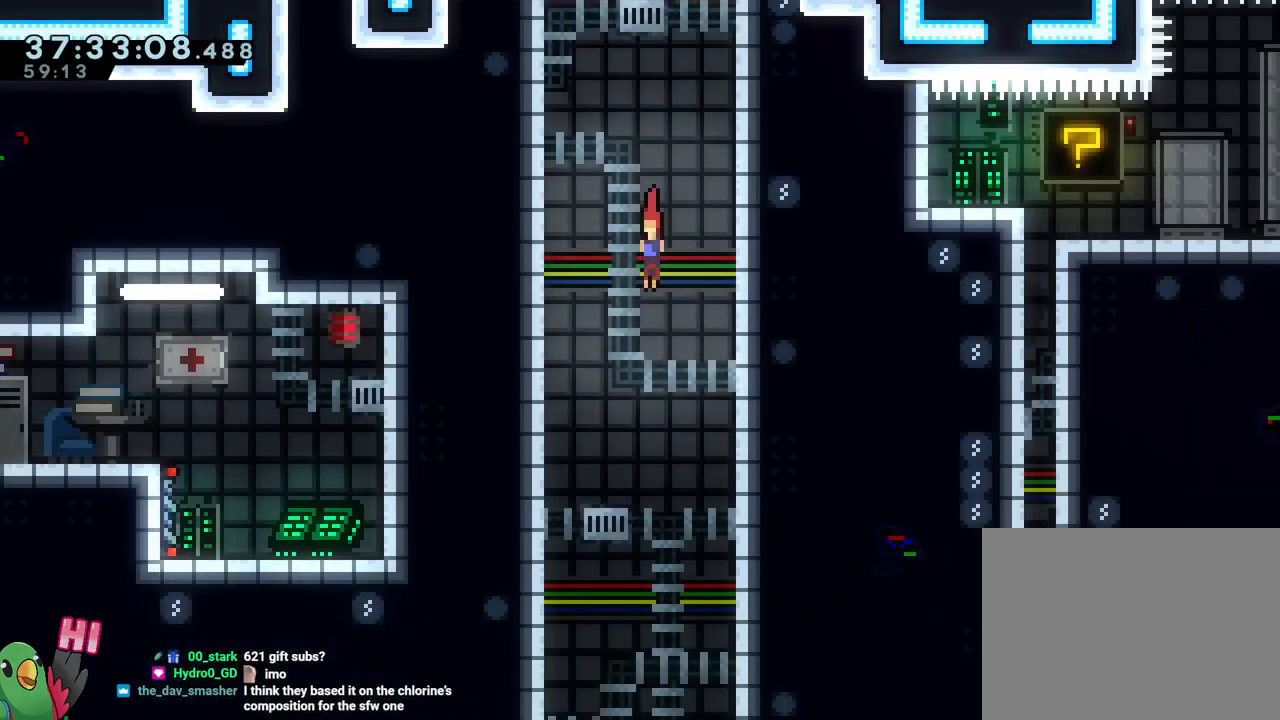
{"buttons": ["DPAD_LEFT"], "left_stick": "center", "right_stick": "center", "events": [[100, "left_stick", "center"], [467, "DPAD_LEFT", "down"]]}
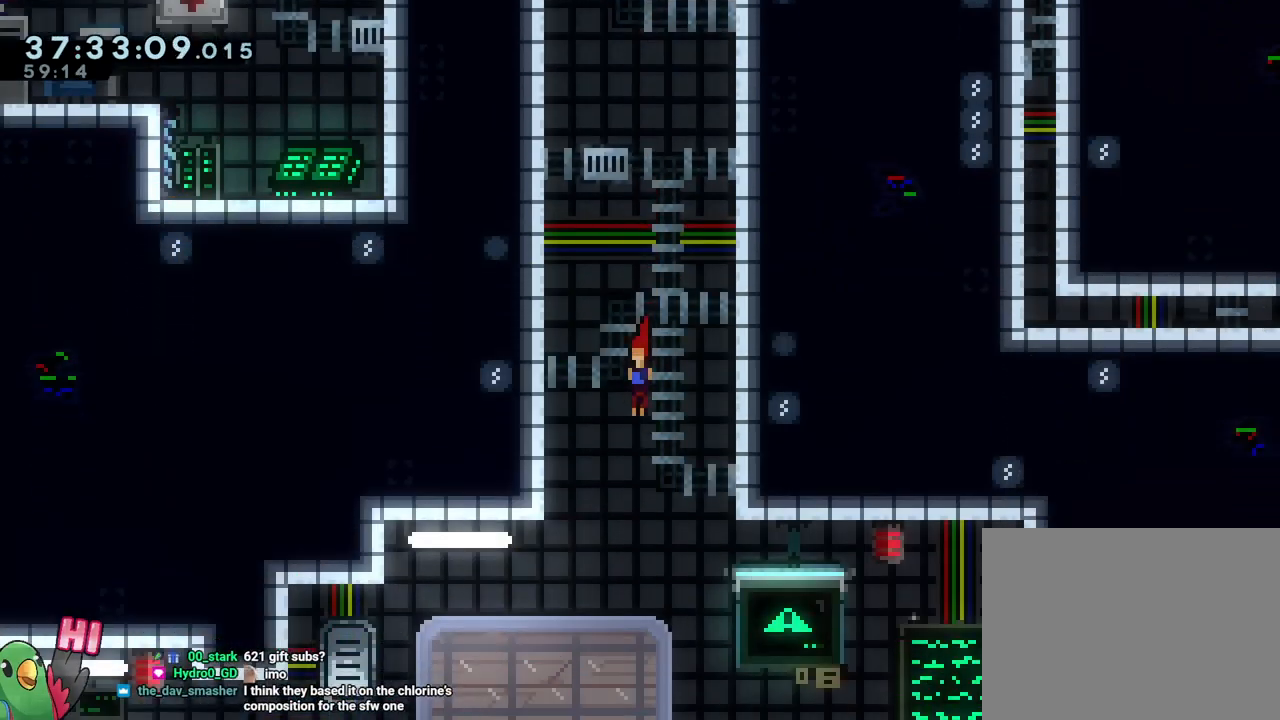
{"buttons": [], "left_stick": "center", "right_stick": "center", "events": [[50, "DPAD_LEFT", "up"]]}
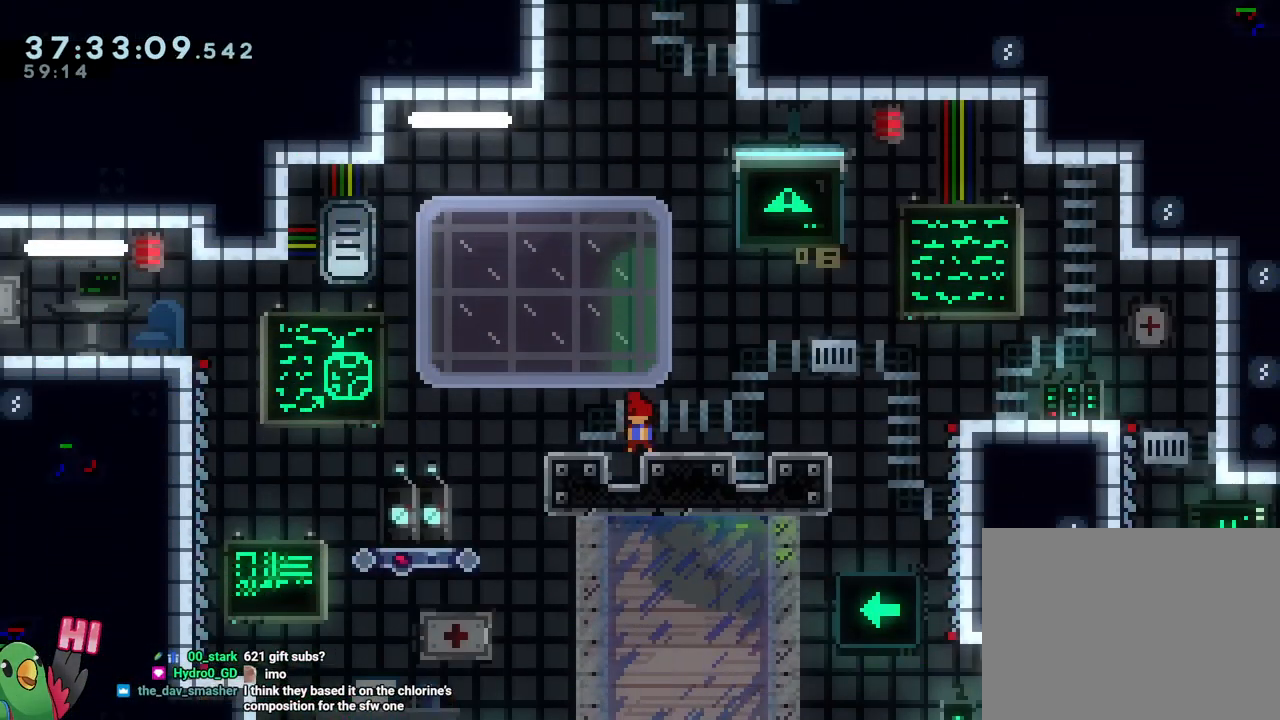
{"buttons": ["DPAD_LEFT"], "left_stick": "center", "right_stick": "center", "events": [[233, "L1", "down"], [283, "L1", "up"], [417, "DPAD_LEFT", "down"]]}
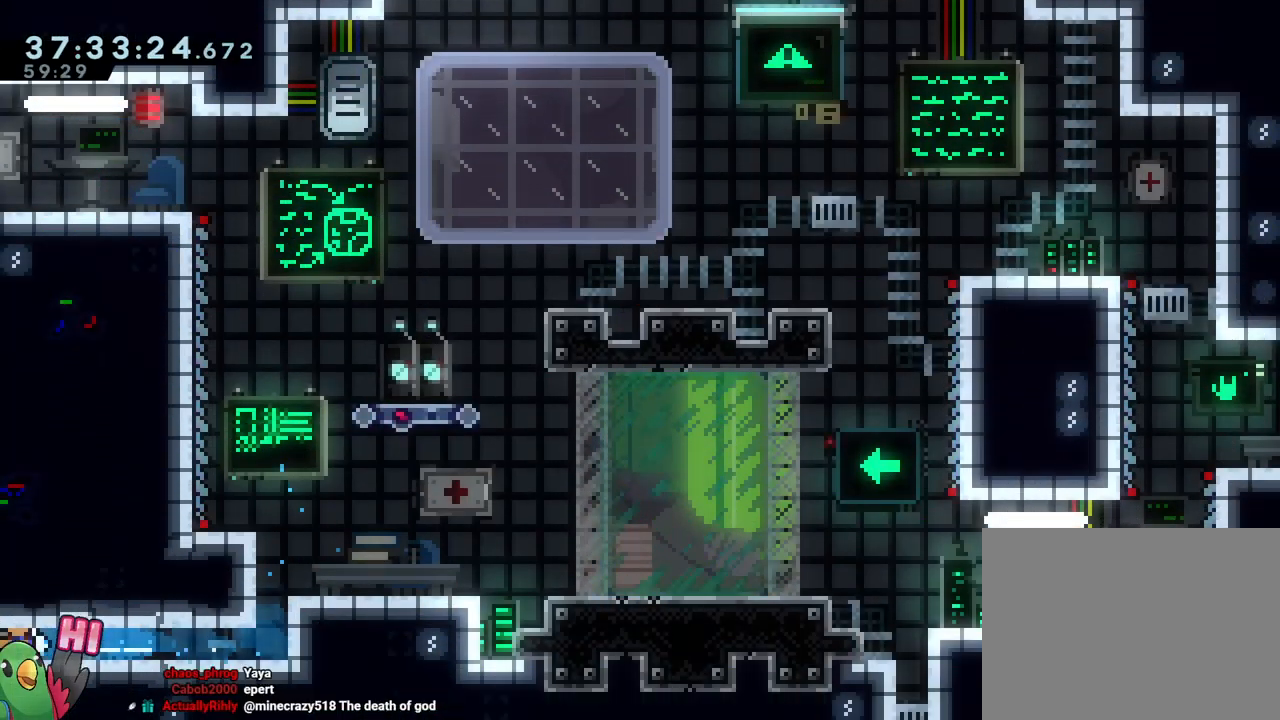
{"buttons": ["Y", "DPAD_LEFT"], "left_stick": "center", "right_stick": "center", "events": [[384, "Y", "down"]]}
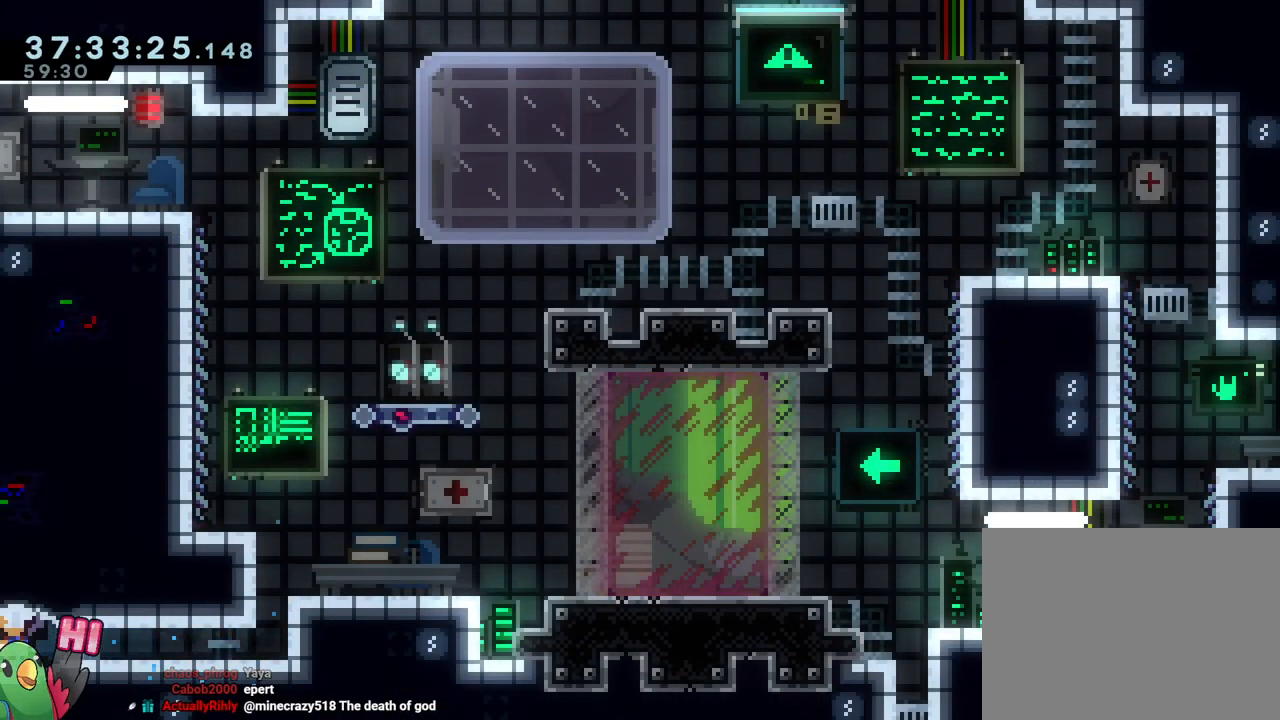
{"buttons": ["Y"], "left_stick": "center", "right_stick": "center", "events": [[16, "DPAD_LEFT", "up"], [50, "Y", "up"], [183, "Y", "down"], [300, "Y", "up"], [383, "Y", "down"]]}
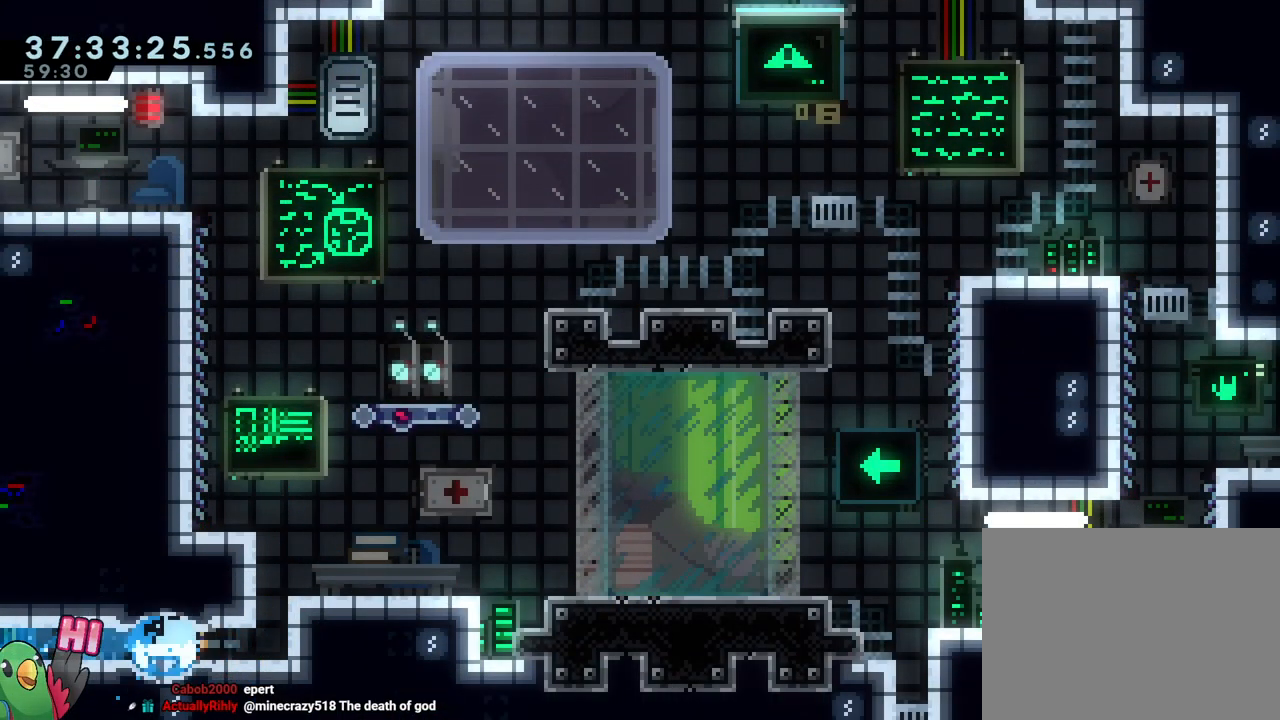
{"buttons": [], "left_stick": "right", "right_stick": "center", "events": [[50, "Y", "up"], [184, "Y", "down"], [184, "left_stick", "up"], [317, "Y", "up"], [384, "left_stick", "right"]]}